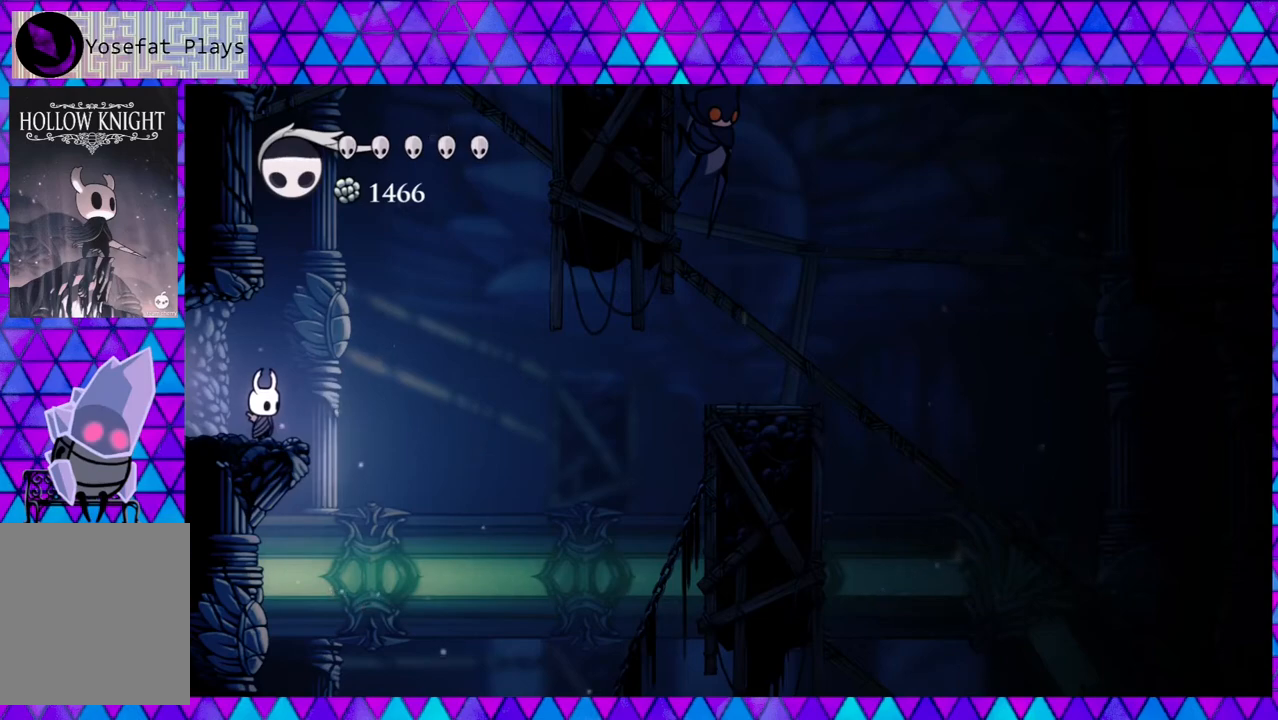
Gameplay with a controller (Nintendo layout); each line is a JSON object with the inputs held at the frame after it. "events" lists button and stick changes between this image and that frame as [ms after this image, input, new state], when the widget could be followed in between. Not read: L3 R3.
{"buttons": ["DPAD_LEFT"], "left_stick": "center", "right_stick": "center", "events": [[350, "DPAD_LEFT", "down"]]}
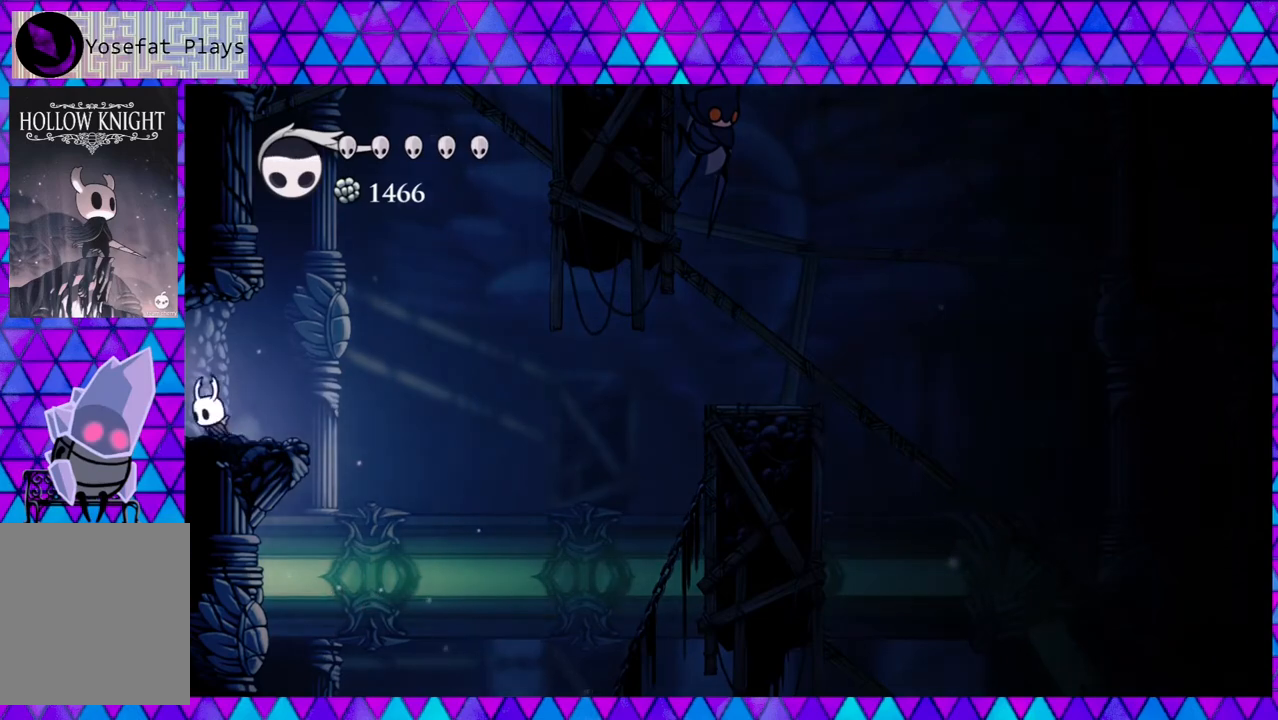
{"buttons": ["DPAD_LEFT"], "left_stick": "center", "right_stick": "center", "events": []}
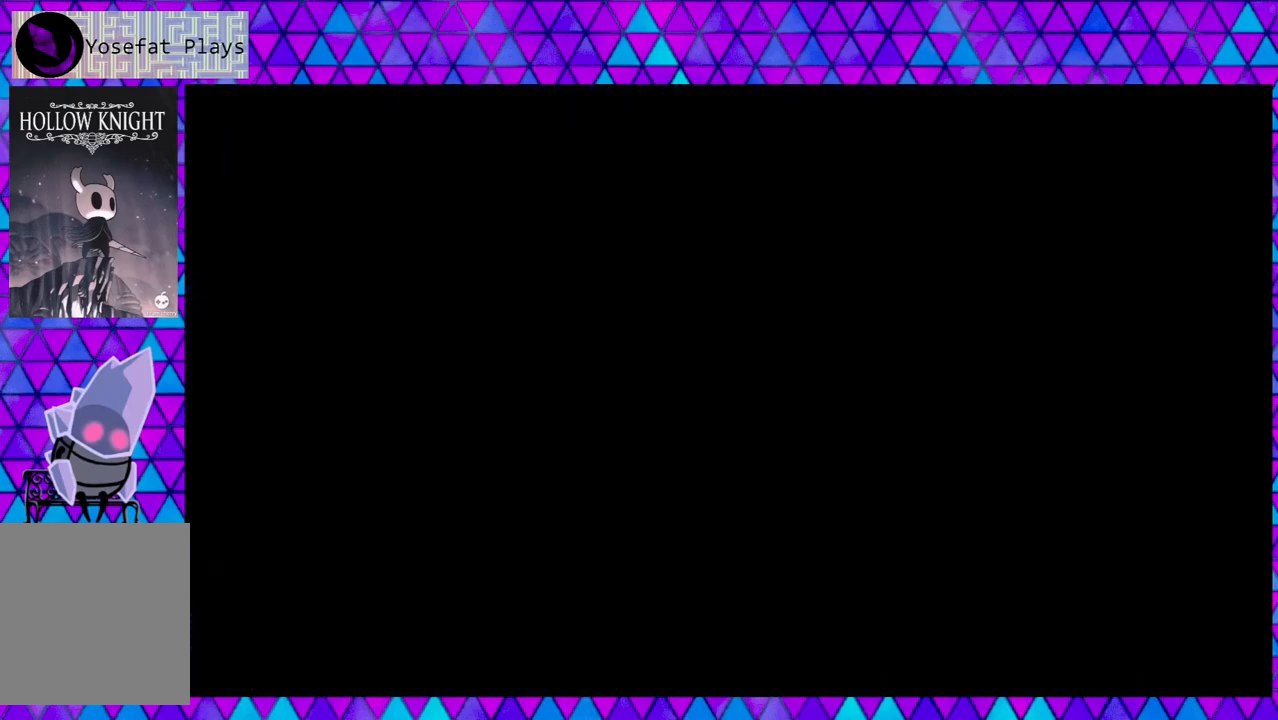
{"buttons": [], "left_stick": "center", "right_stick": "center", "events": [[133, "DPAD_LEFT", "up"]]}
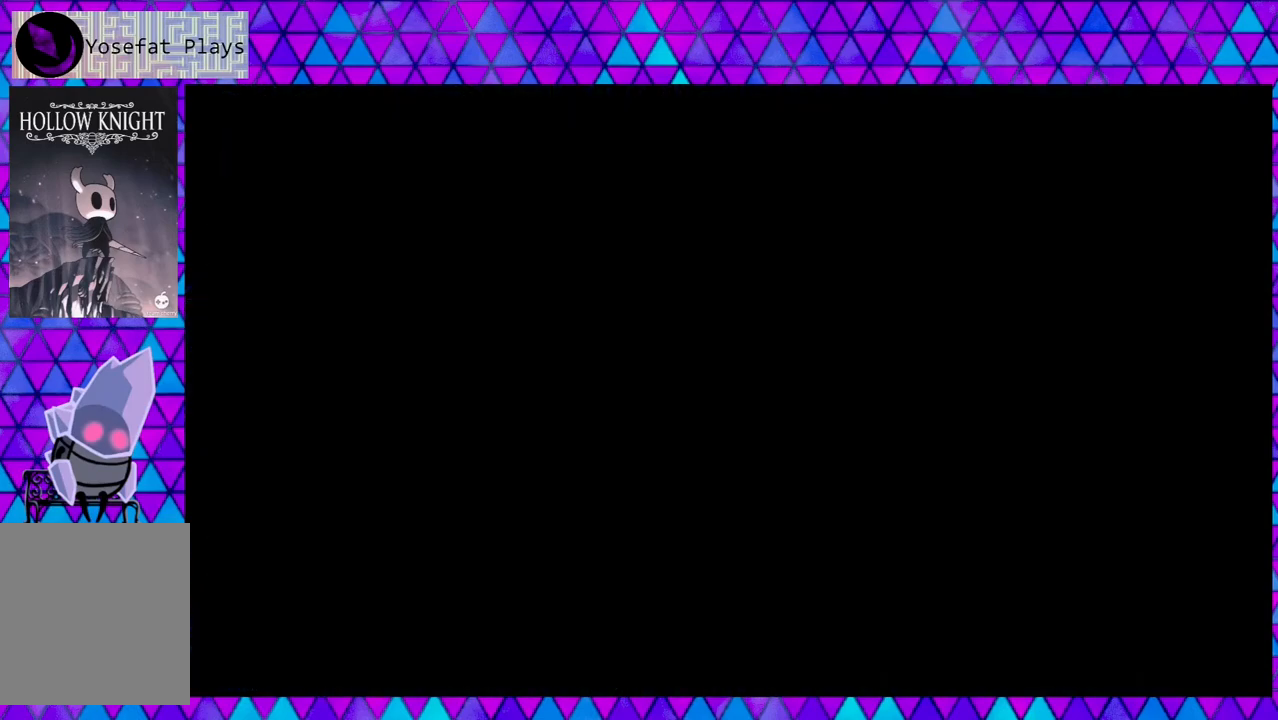
{"buttons": [], "left_stick": "center", "right_stick": "center", "events": []}
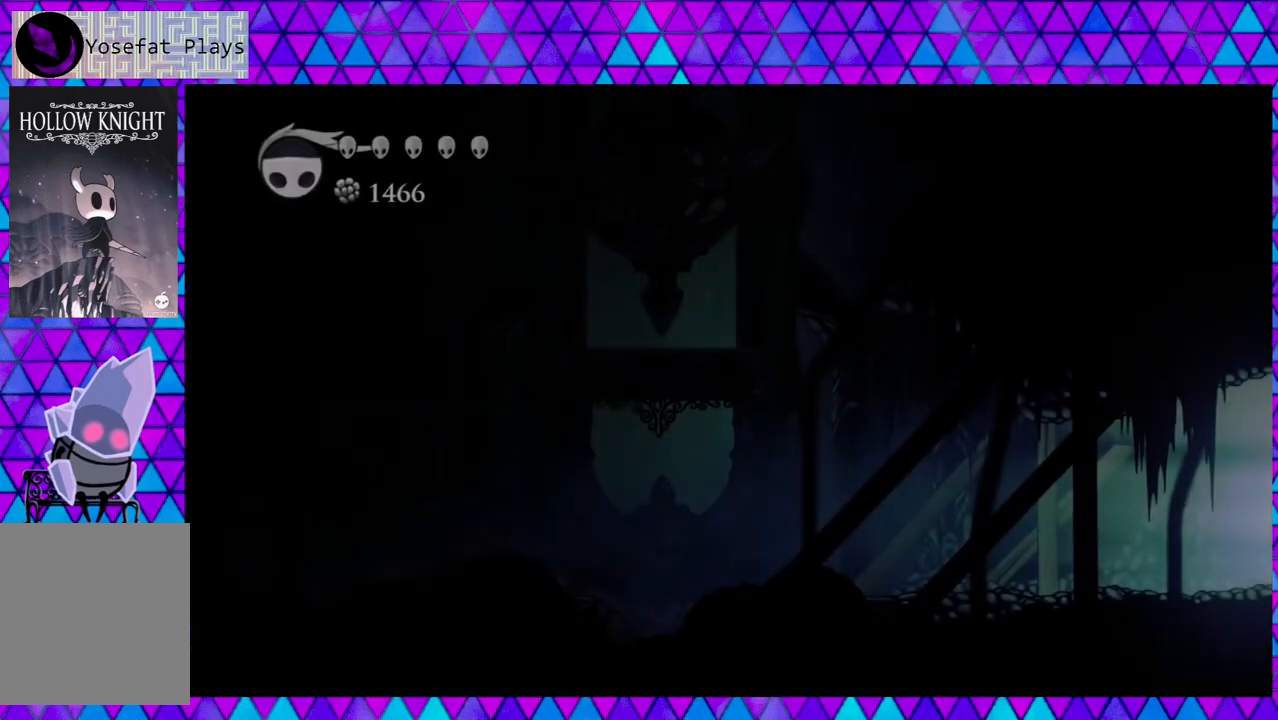
{"buttons": [], "left_stick": "center", "right_stick": "center", "events": []}
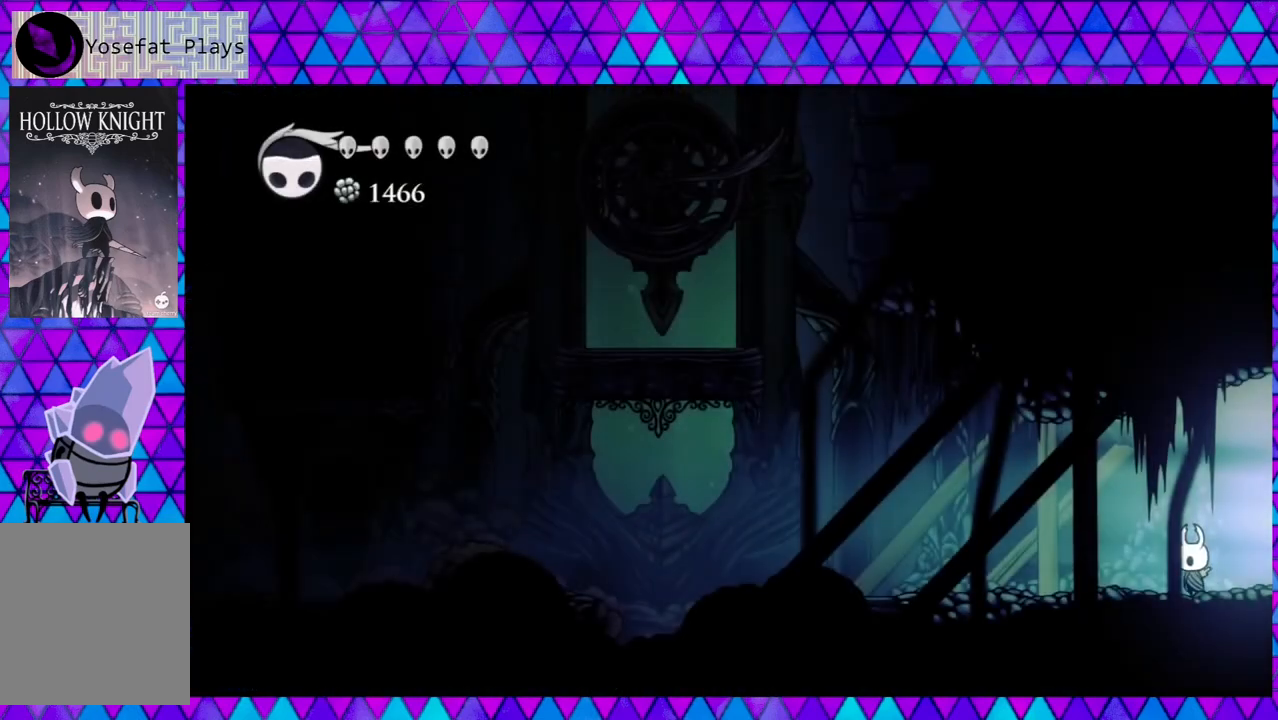
{"buttons": ["DPAD_LEFT"], "left_stick": "center", "right_stick": "center", "events": [[83, "DPAD_LEFT", "down"]]}
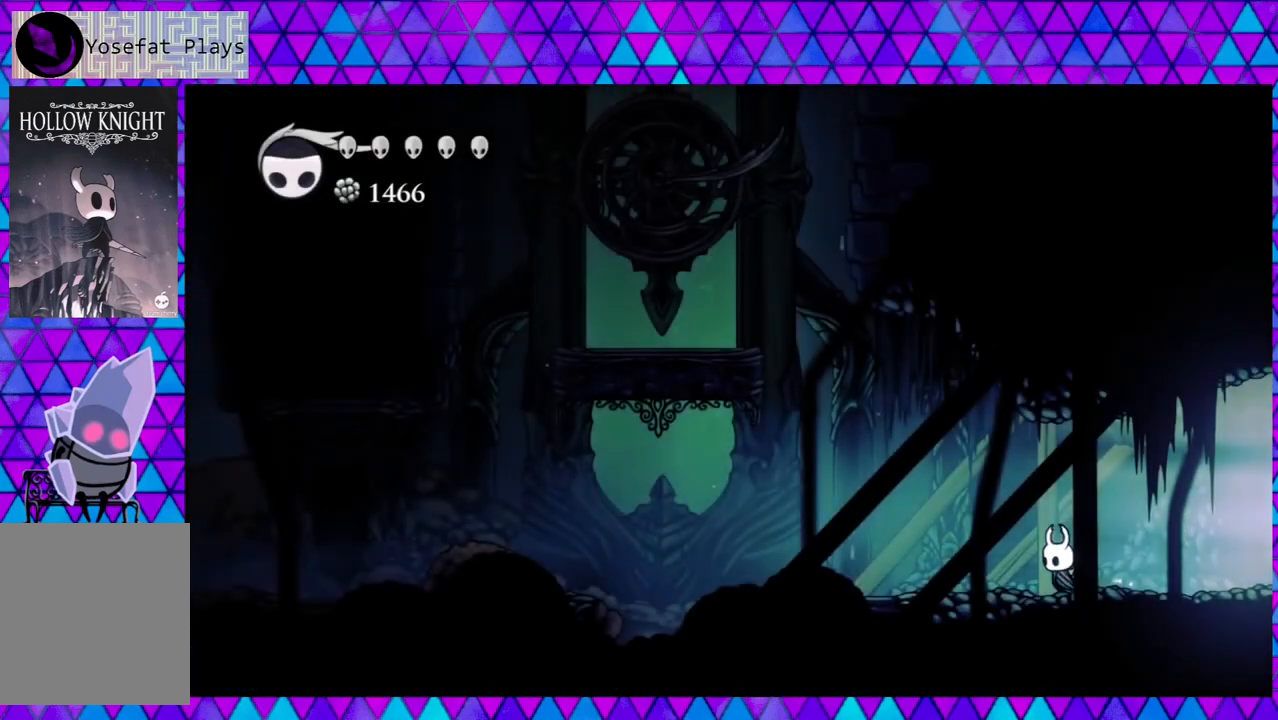
{"buttons": ["DPAD_LEFT"], "left_stick": "center", "right_stick": "center", "events": []}
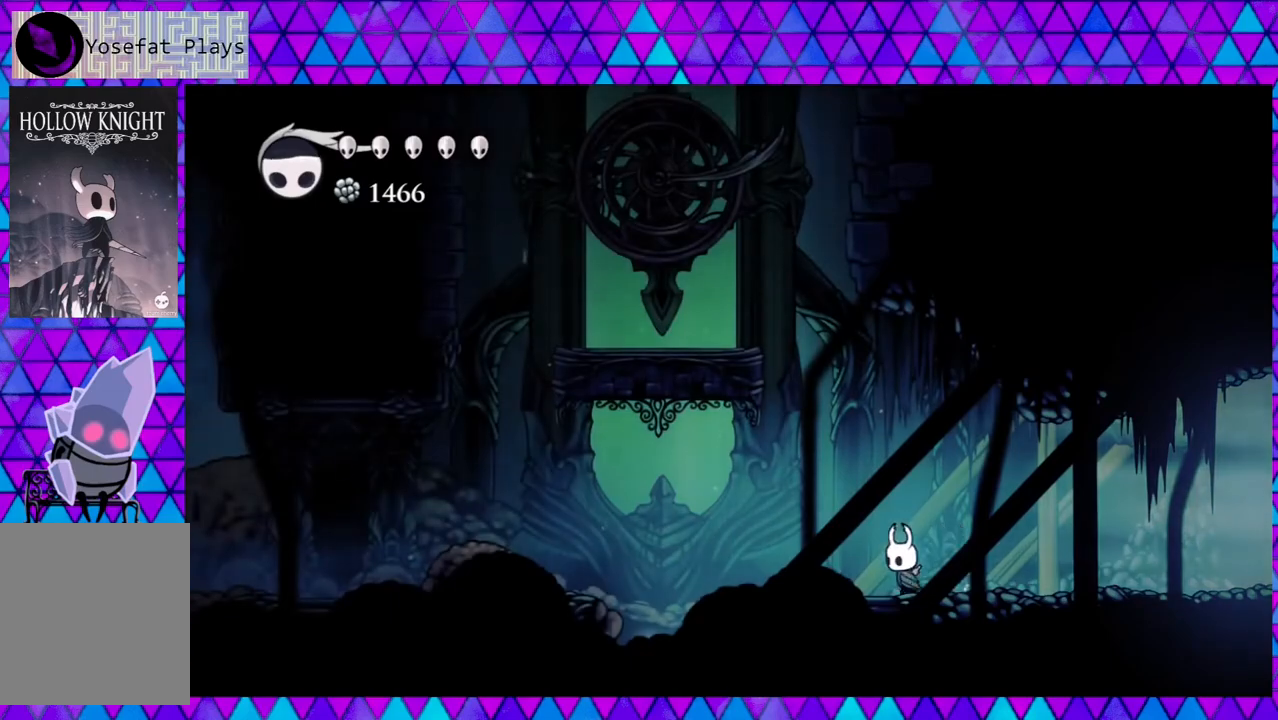
{"buttons": ["DPAD_LEFT"], "left_stick": "center", "right_stick": "center", "events": [[383, "B", "down"], [500, "B", "up"]]}
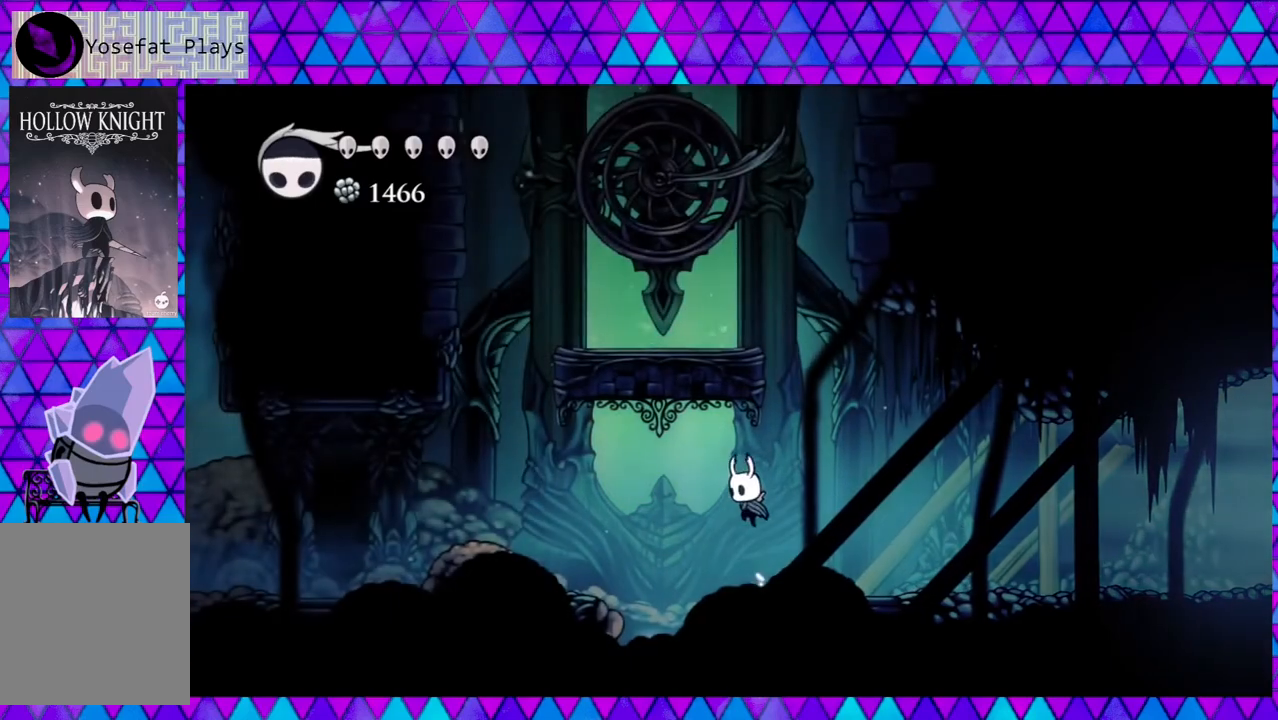
{"buttons": ["DPAD_LEFT"], "left_stick": "center", "right_stick": "center", "events": [[83, "R2", "down"], [417, "R2", "up"]]}
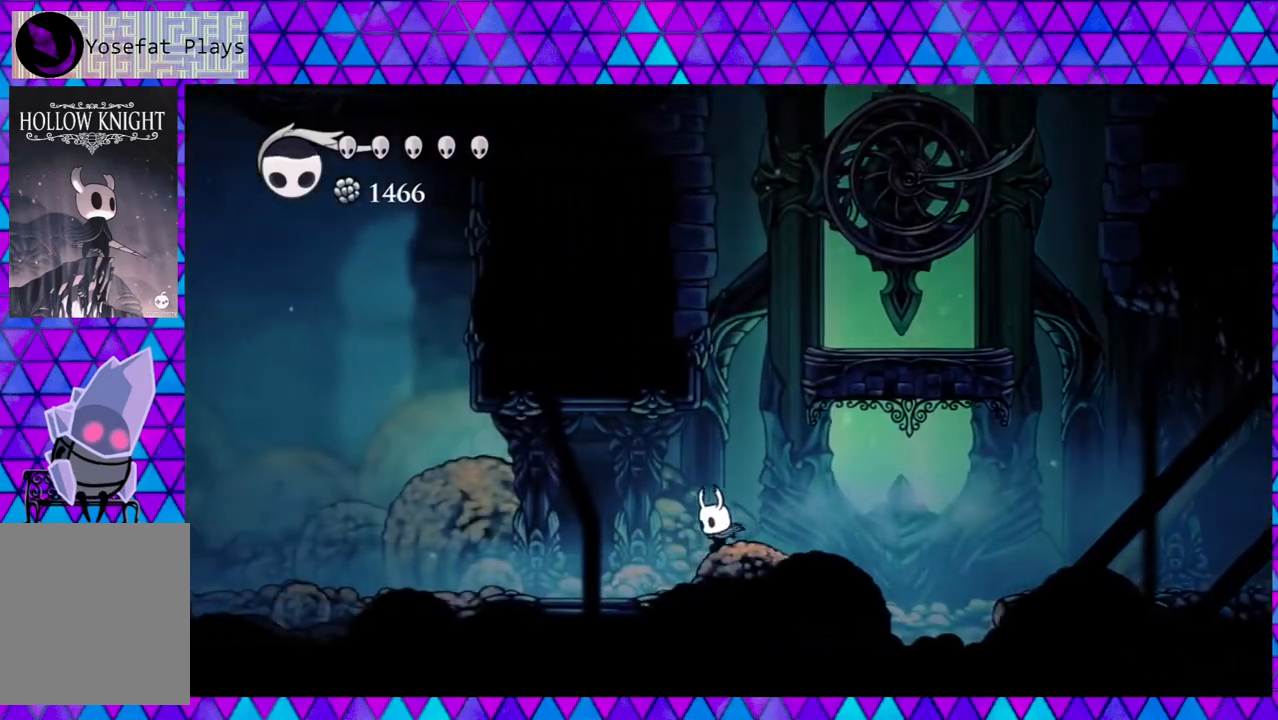
{"buttons": ["R2", "DPAD_LEFT"], "left_stick": "center", "right_stick": "center", "events": [[267, "R2", "down"]]}
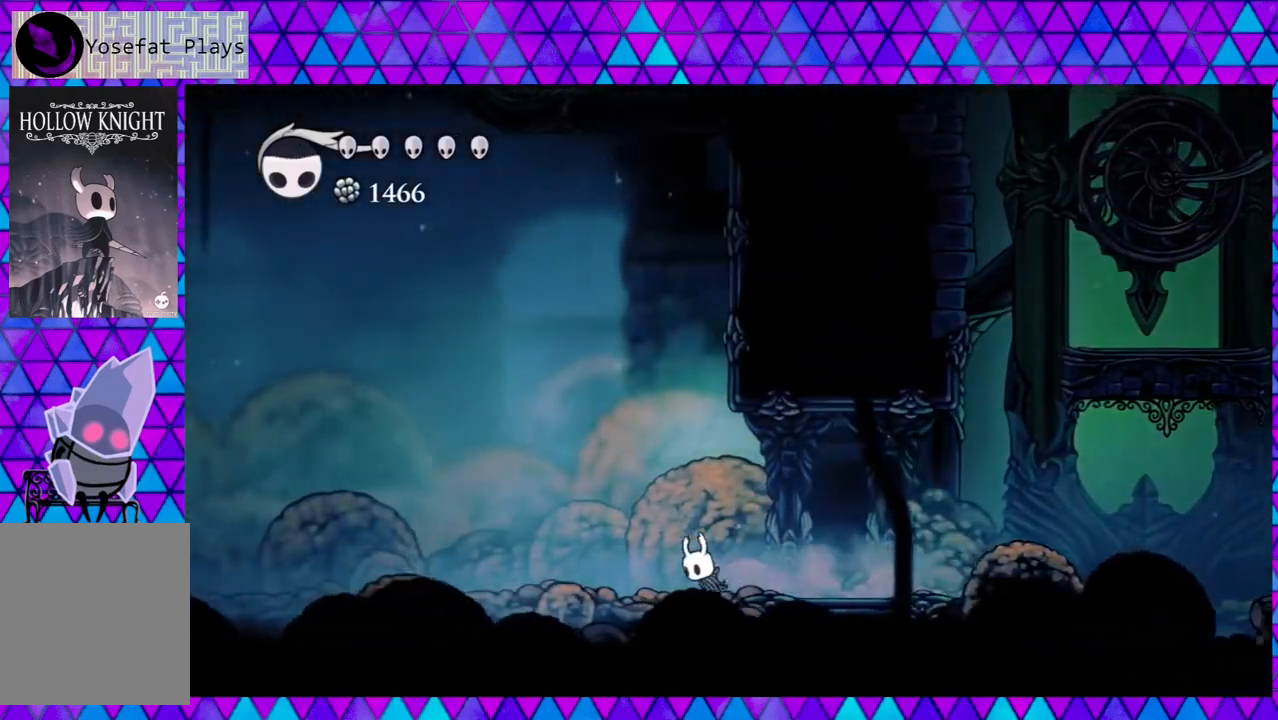
{"buttons": ["R2", "DPAD_LEFT"], "left_stick": "center", "right_stick": "center", "events": [[167, "R2", "up"], [417, "R2", "down"]]}
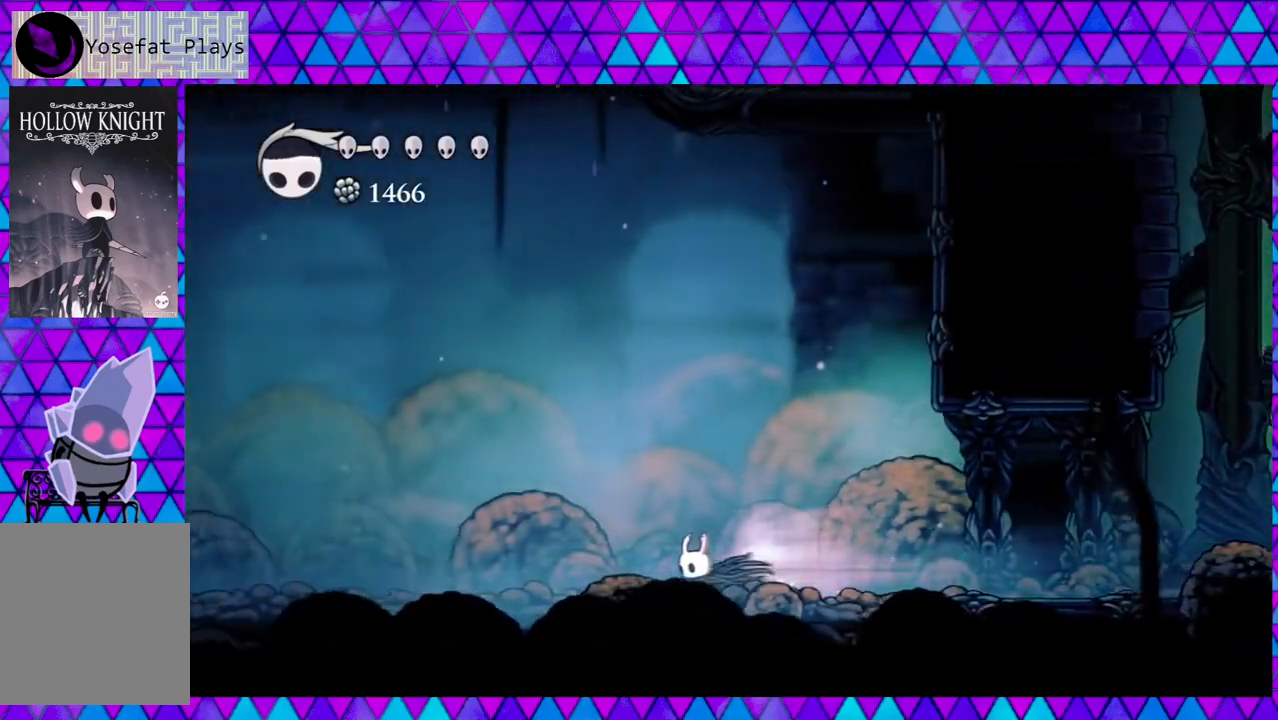
{"buttons": ["DPAD_LEFT"], "left_stick": "center", "right_stick": "center", "events": [[367, "R2", "up"]]}
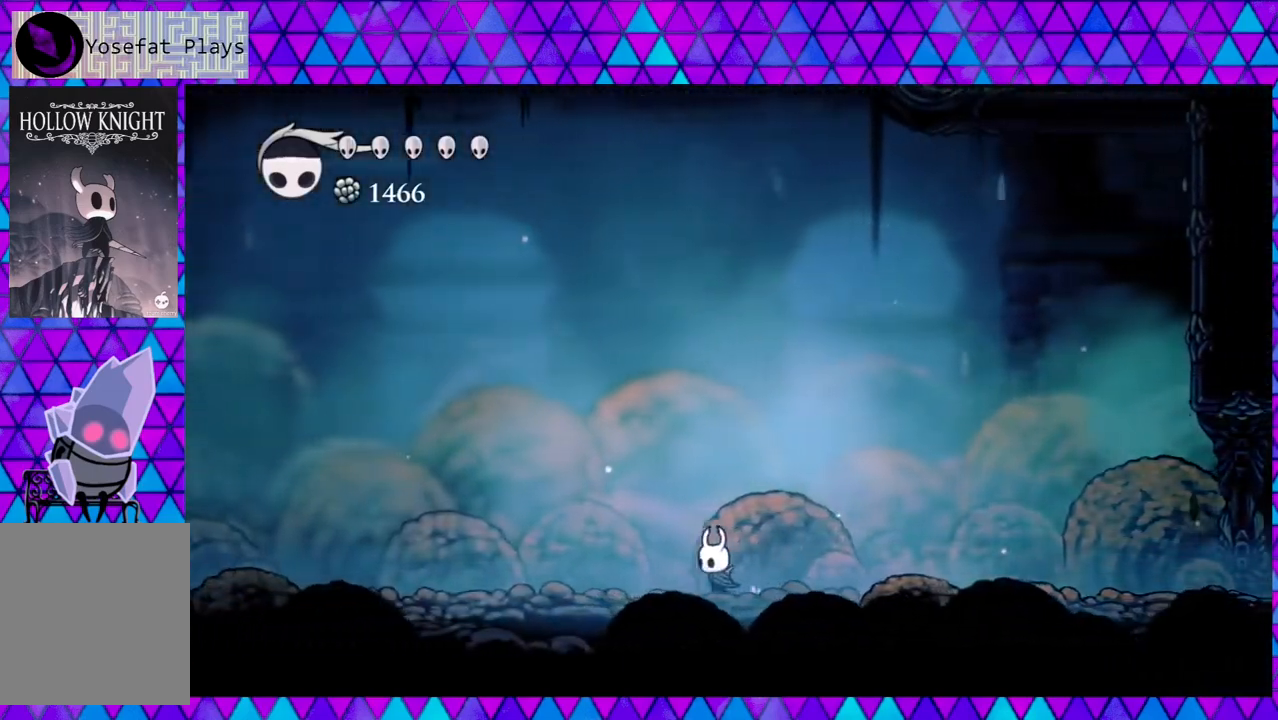
{"buttons": ["R2", "DPAD_LEFT"], "left_stick": "center", "right_stick": "center", "events": [[133, "R2", "down"]]}
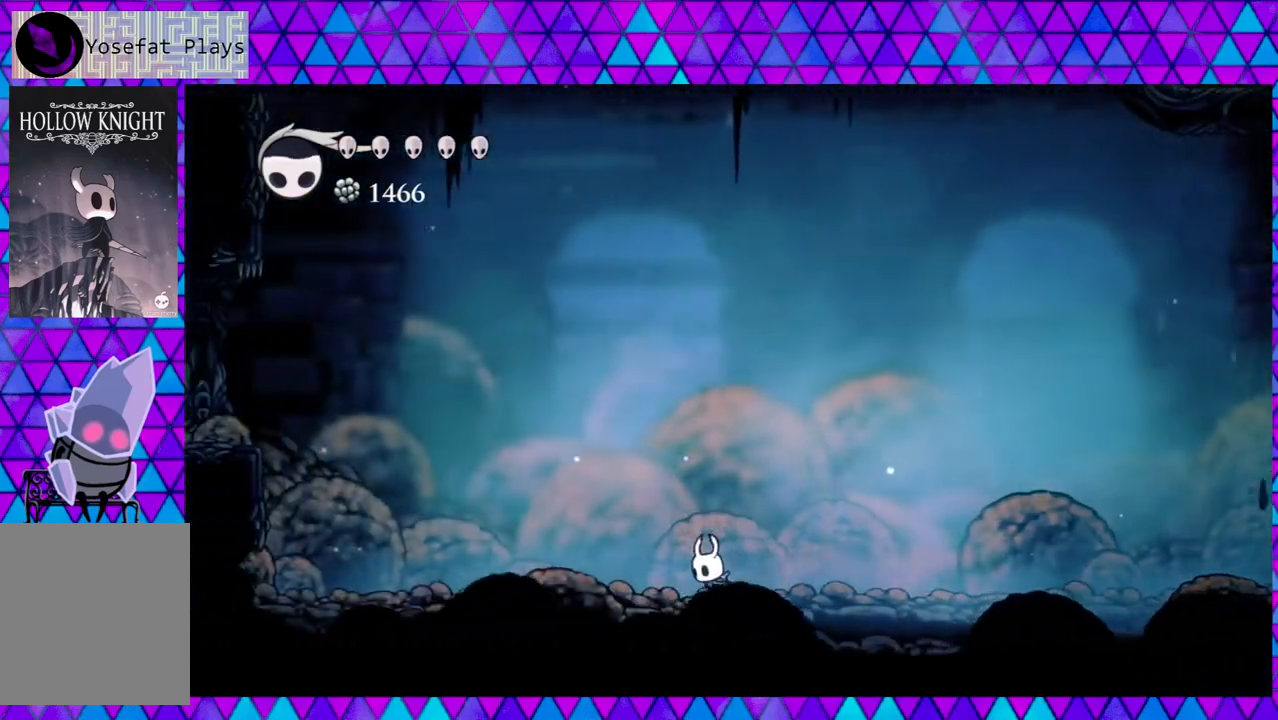
{"buttons": ["R2", "DPAD_LEFT"], "left_stick": "center", "right_stick": "center", "events": [[83, "R2", "up"], [333, "R2", "down"]]}
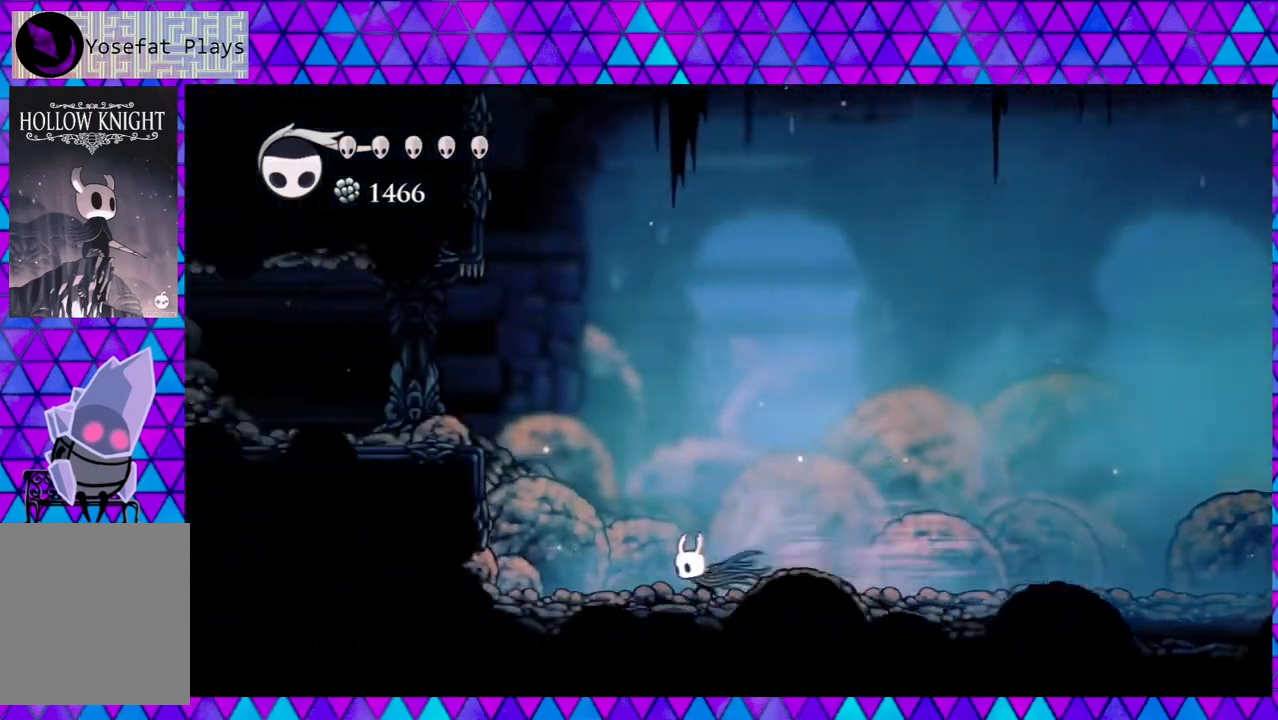
{"buttons": ["B", "DPAD_LEFT"], "left_stick": "center", "right_stick": "center", "events": [[133, "R2", "up"], [167, "B", "down"]]}
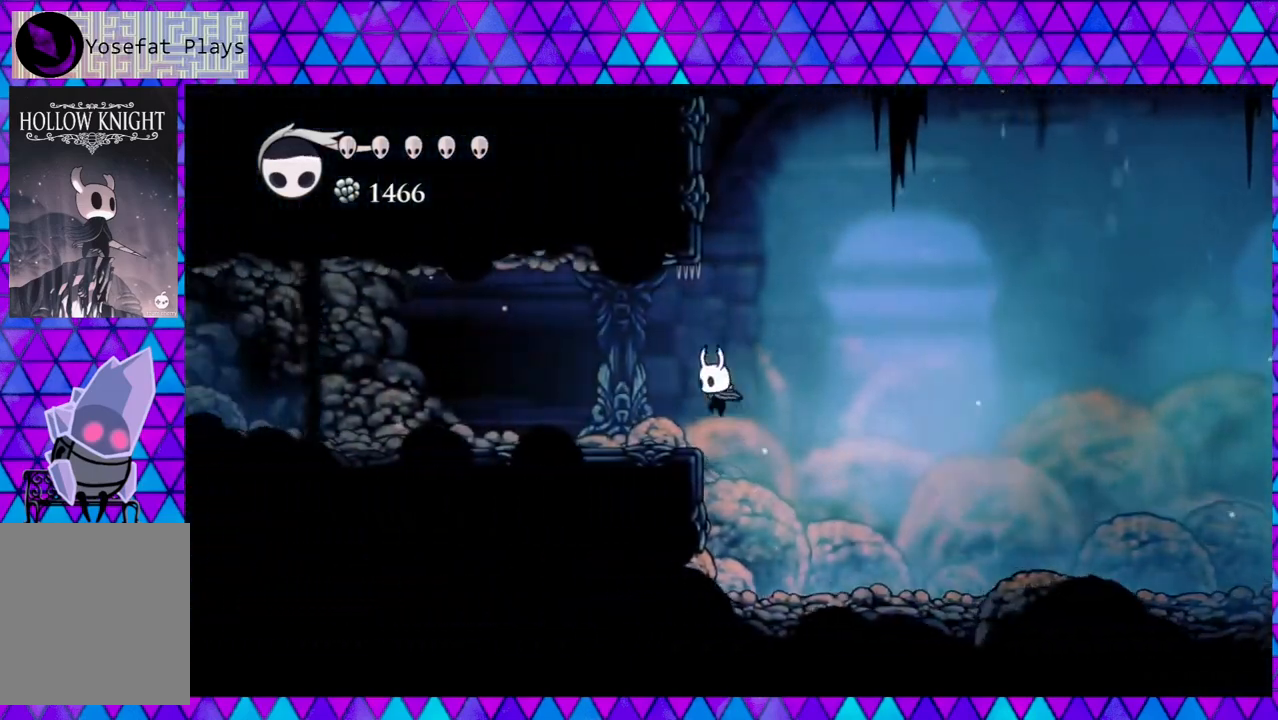
{"buttons": ["DPAD_LEFT"], "left_stick": "center", "right_stick": "center", "events": [[133, "B", "up"]]}
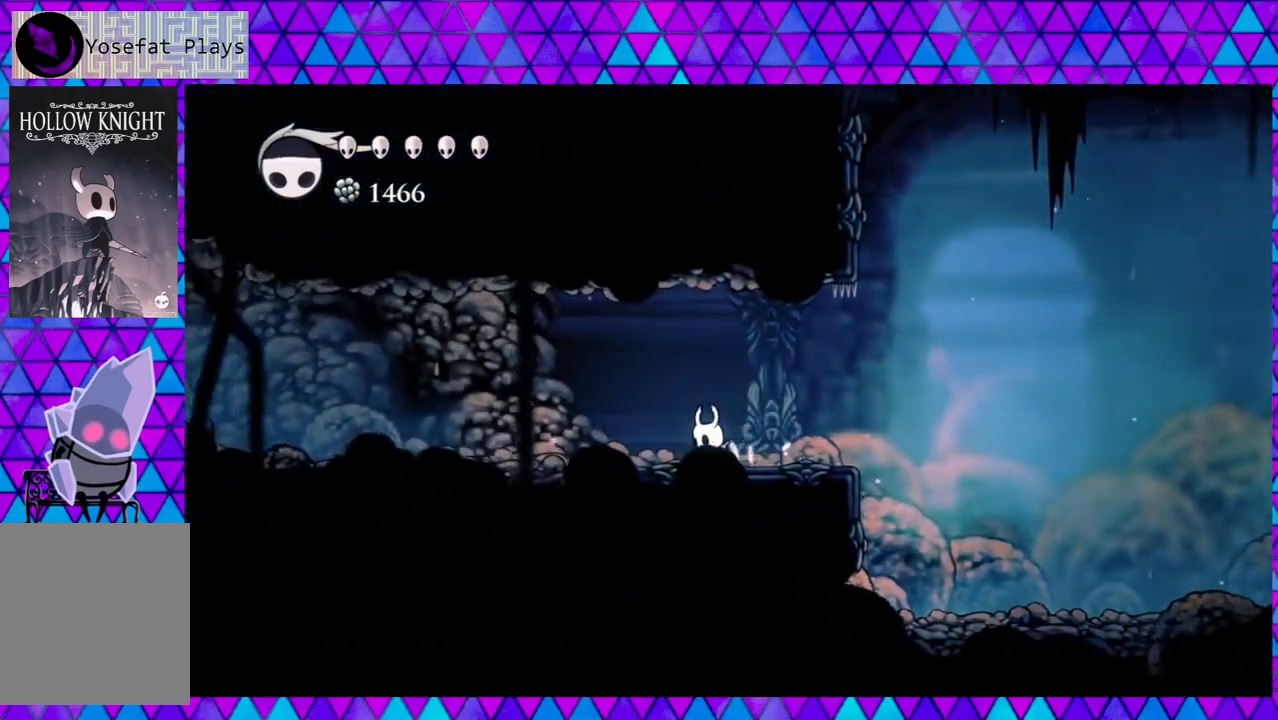
{"buttons": ["R2", "DPAD_LEFT"], "left_stick": "center", "right_stick": "center", "events": [[217, "R2", "down"]]}
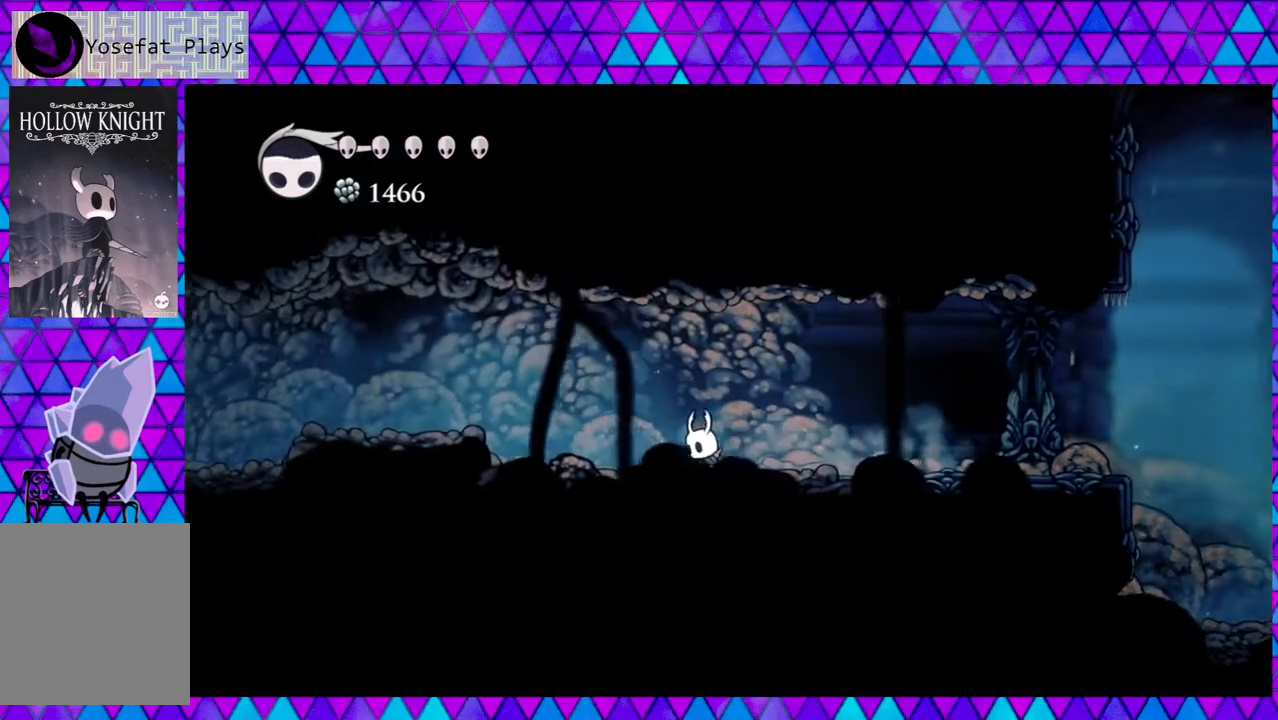
{"buttons": ["DPAD_LEFT"], "left_stick": "center", "right_stick": "center", "events": [[50, "R2", "up"]]}
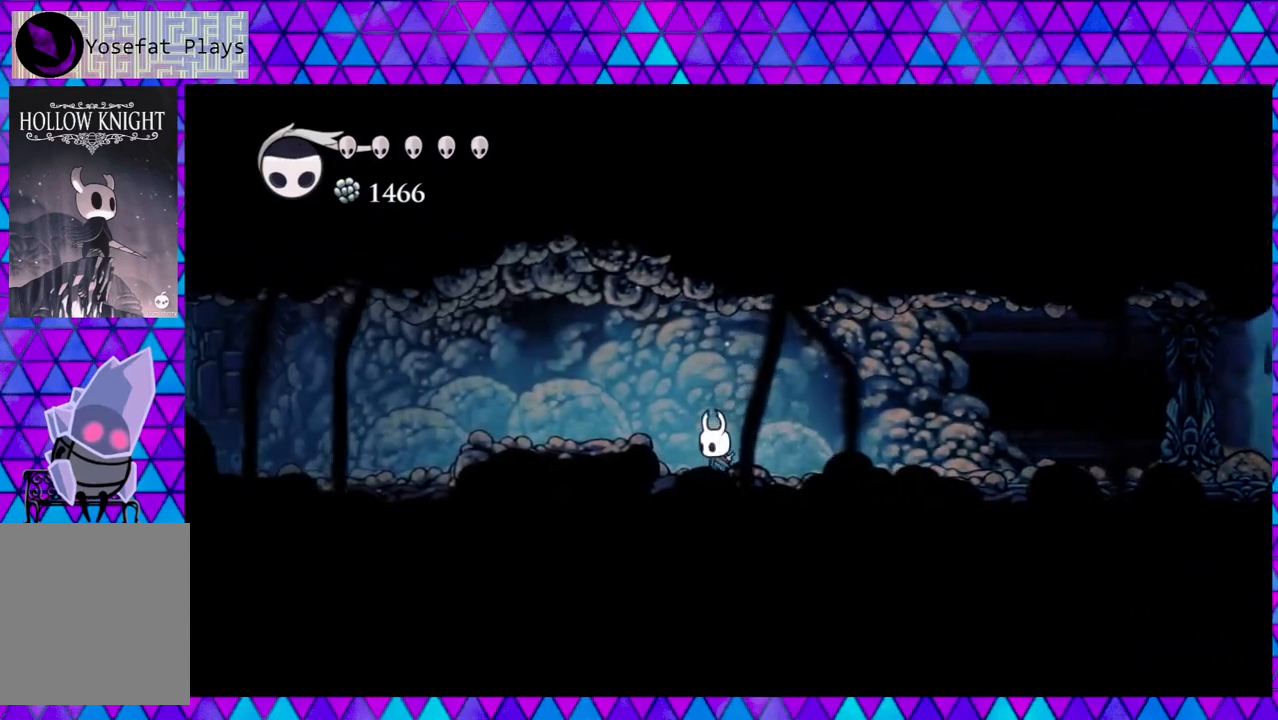
{"buttons": [], "left_stick": "center", "right_stick": "center", "events": [[167, "B", "down"], [217, "DPAD_LEFT", "up"], [250, "B", "up"]]}
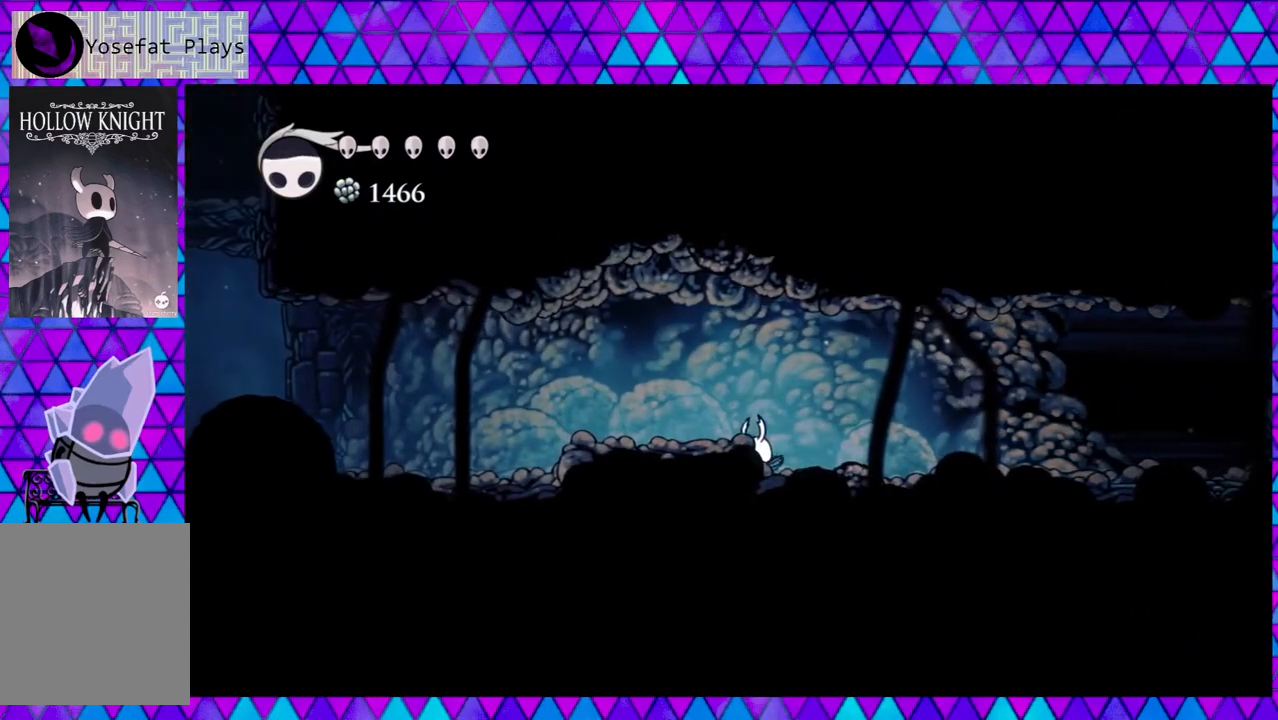
{"buttons": ["R2", "DPAD_LEFT"], "left_stick": "center", "right_stick": "center", "events": [[67, "DPAD_LEFT", "down"], [150, "B", "down"], [300, "B", "up"], [350, "R2", "down"]]}
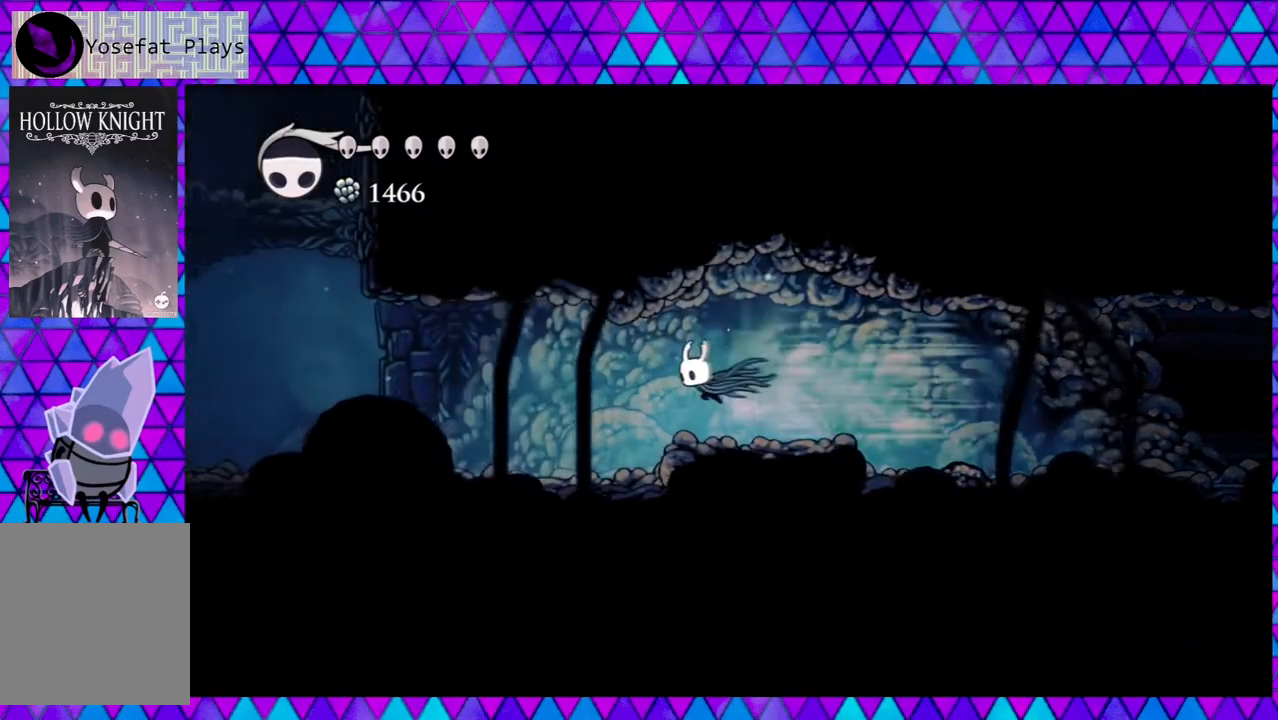
{"buttons": ["DPAD_LEFT"], "left_stick": "center", "right_stick": "center", "events": [[317, "R2", "up"]]}
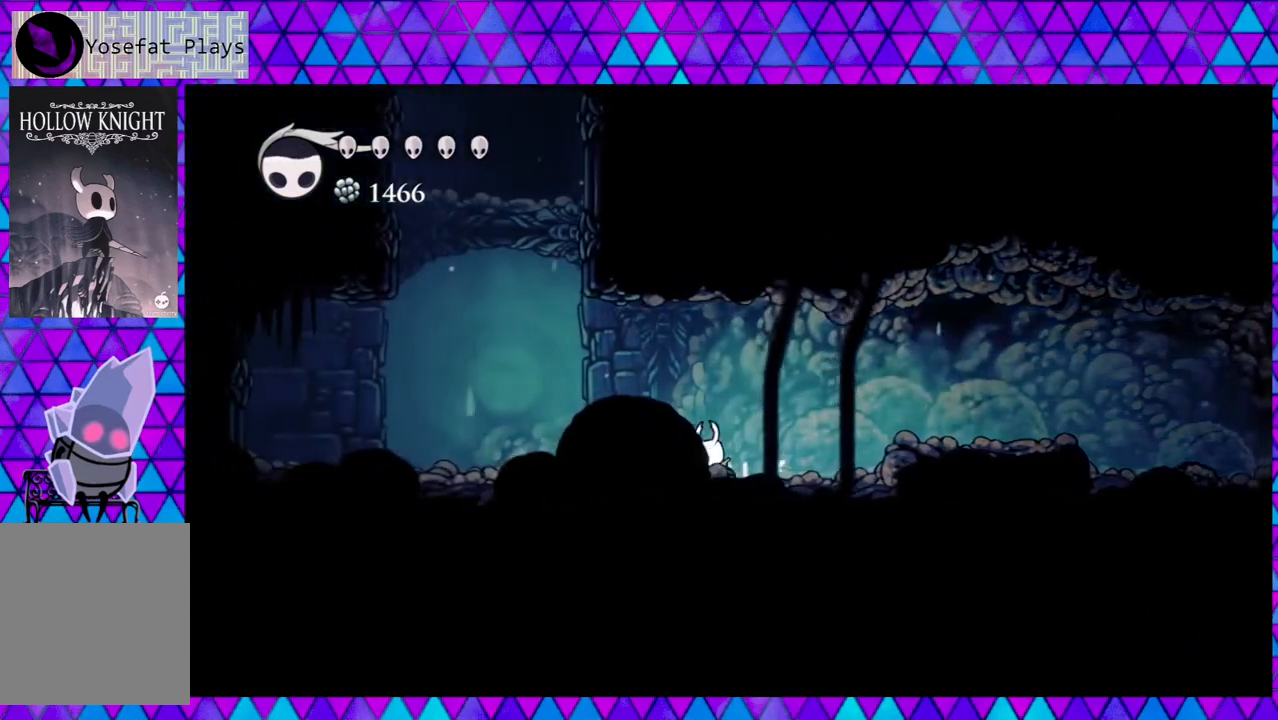
{"buttons": ["B", "DPAD_LEFT"], "left_stick": "center", "right_stick": "center", "events": [[383, "B", "down"]]}
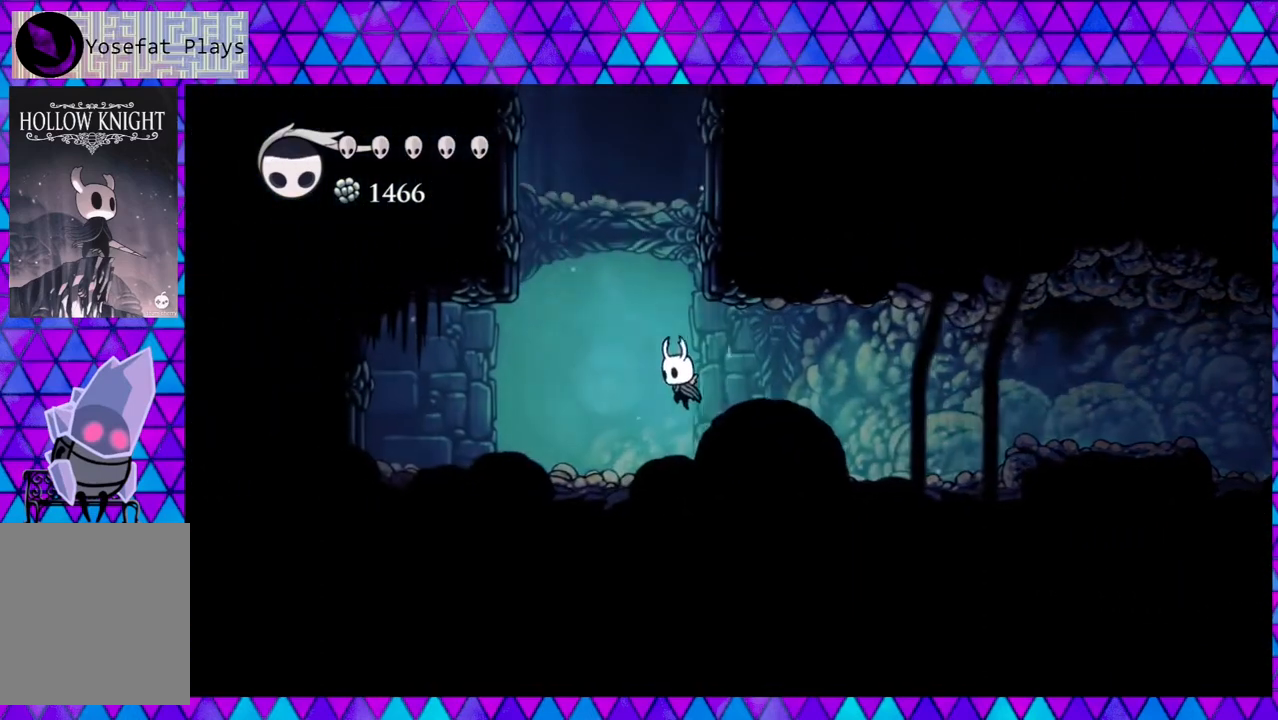
{"buttons": ["DPAD_LEFT"], "left_stick": "center", "right_stick": "center", "events": [[433, "B", "up"]]}